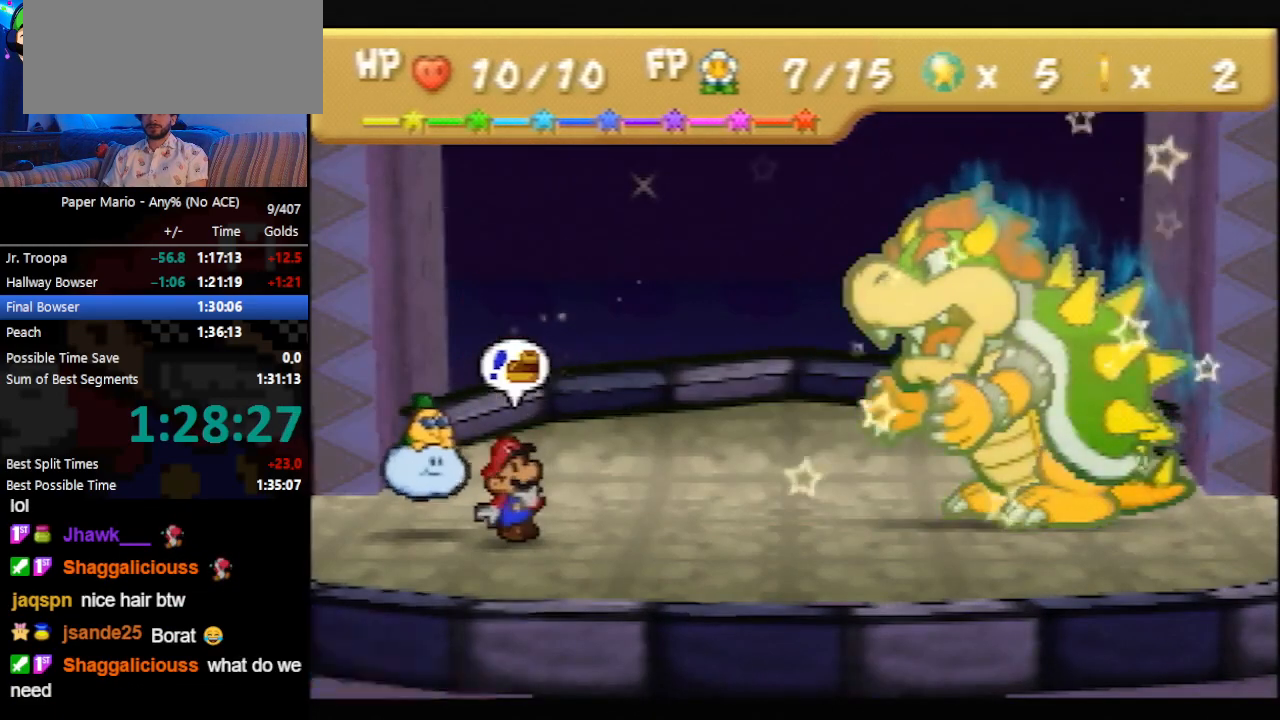
Gameplay with a controller (Nintendo layout); each line is a JSON object with the inputs held at the frame after it. "events" lists button and stick changes between this image and that frame as [ms after this image, input, new state], when the widget could be followed in between. Not read: L3 R3 right_stick.
{"buttons": [], "left_stick": "center", "events": [[133, "left_stick", "up"], [267, "left_stick", "center"], [367, "A", "down"], [433, "A", "up"]]}
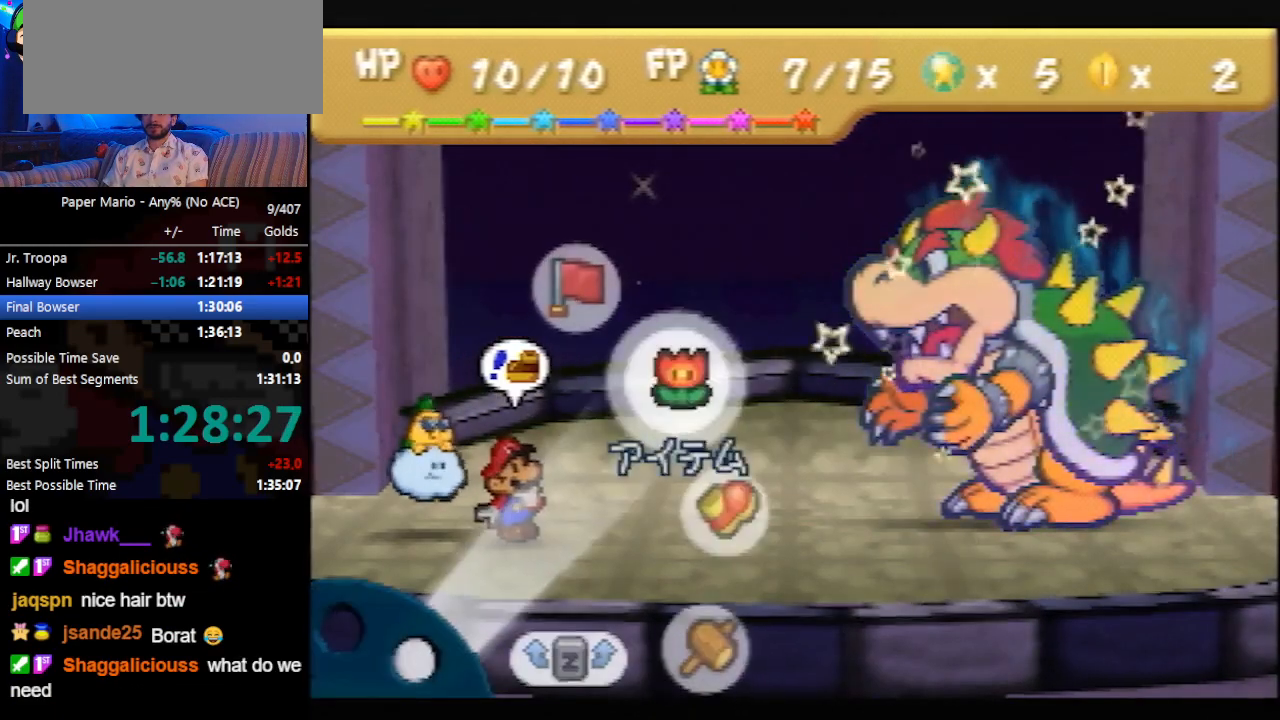
{"buttons": [], "left_stick": "center", "events": [[33, "A", "down"], [100, "A", "up"], [200, "A", "down"], [333, "A", "up"]]}
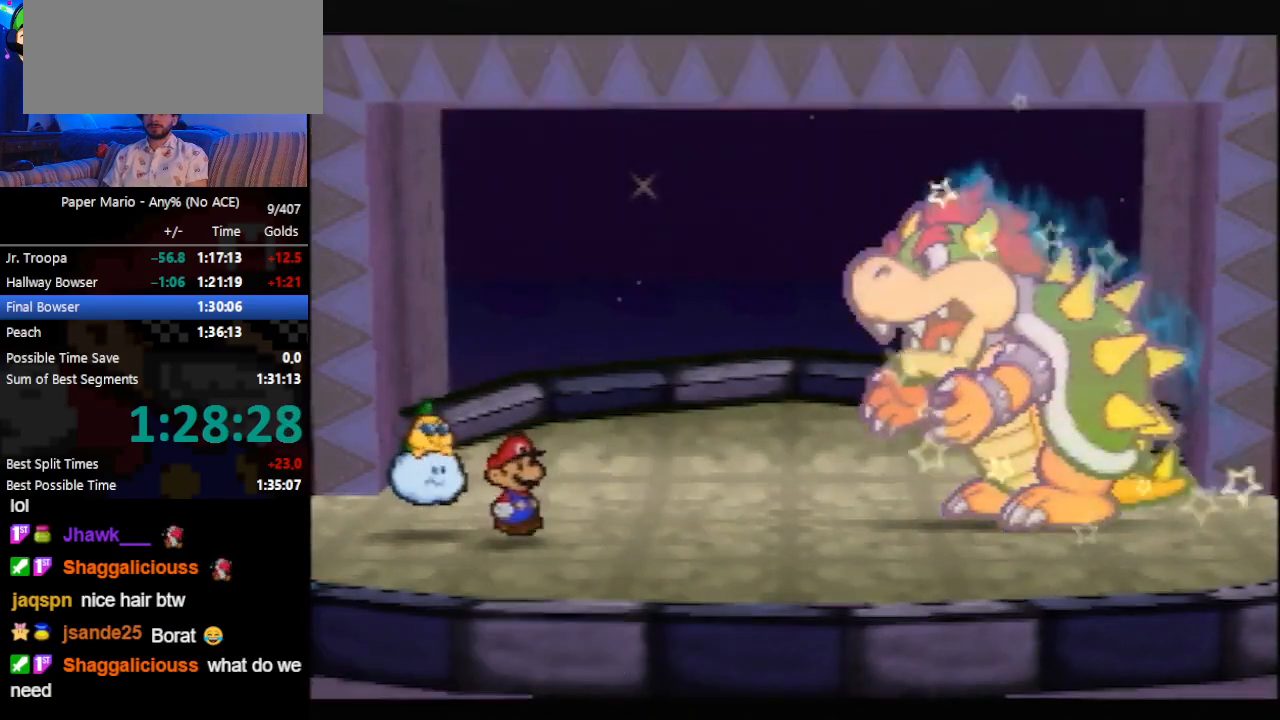
{"buttons": [], "left_stick": "center", "events": []}
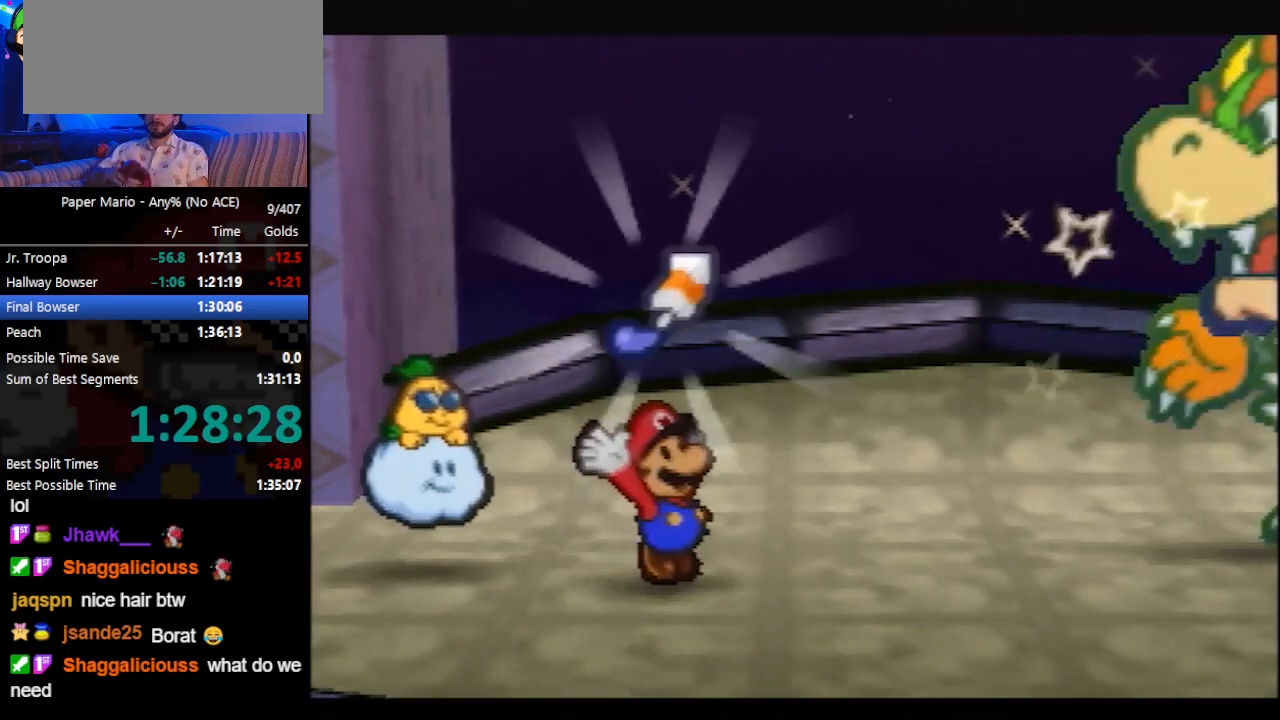
{"buttons": ["B"], "left_stick": "center", "events": [[33, "A", "down"], [167, "A", "up"], [200, "A", "down"], [267, "A", "up"], [267, "B", "down"], [333, "A", "down"], [333, "B", "up"], [367, "A", "up"], [400, "B", "down"], [433, "B", "up"], [467, "A", "down"], [500, "A", "up"], [500, "B", "down"]]}
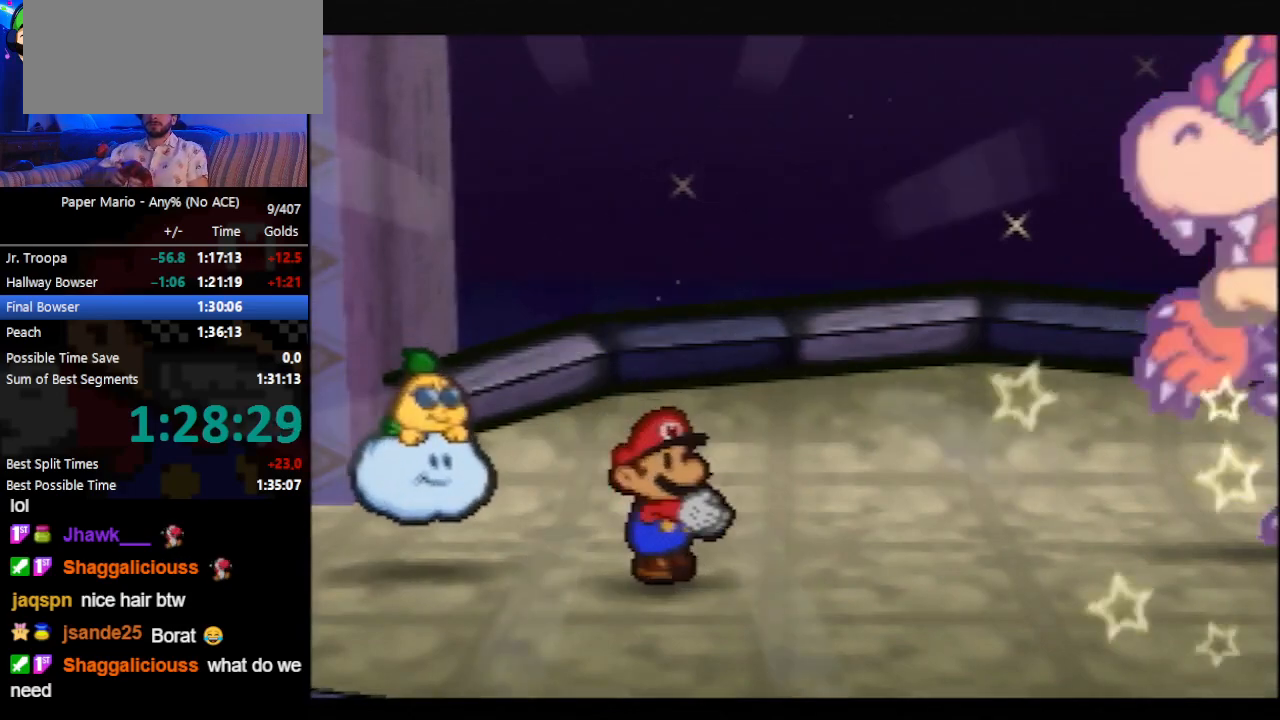
{"buttons": ["A"], "left_stick": "center", "events": [[33, "A", "down"], [33, "B", "up"], [67, "A", "up"], [100, "B", "down"], [133, "B", "up"], [167, "A", "down"], [200, "A", "up"], [233, "B", "down"], [267, "A", "down"], [267, "B", "up"], [300, "A", "up"], [333, "B", "down"], [367, "A", "down"], [367, "B", "up"], [433, "A", "up"], [433, "B", "down"], [467, "A", "down"], [467, "B", "up"]]}
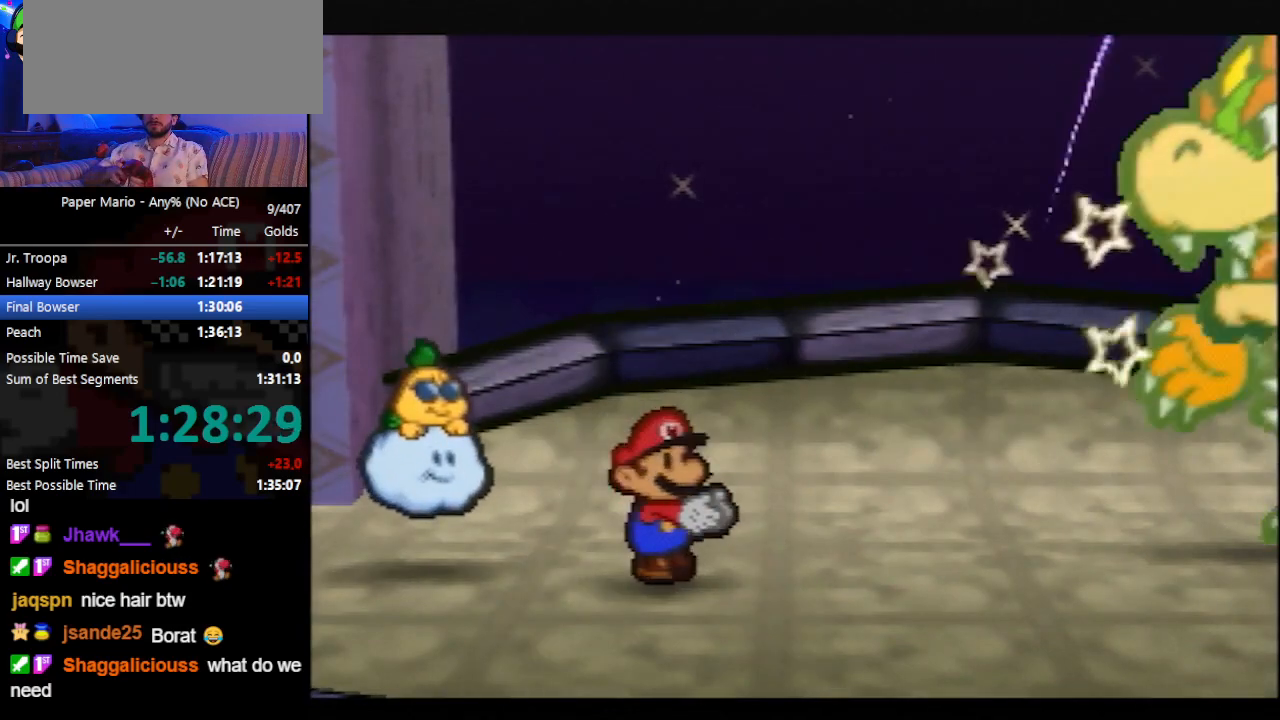
{"buttons": ["A"], "left_stick": "center", "events": [[33, "A", "up"], [33, "B", "down"], [67, "A", "down"], [67, "B", "up"], [100, "A", "up"], [133, "B", "down"], [200, "A", "down"], [200, "B", "up"], [233, "A", "up"], [267, "B", "down"], [300, "A", "down"], [300, "B", "up"], [333, "A", "up"], [367, "B", "down"], [400, "B", "up"], [500, "A", "down"]]}
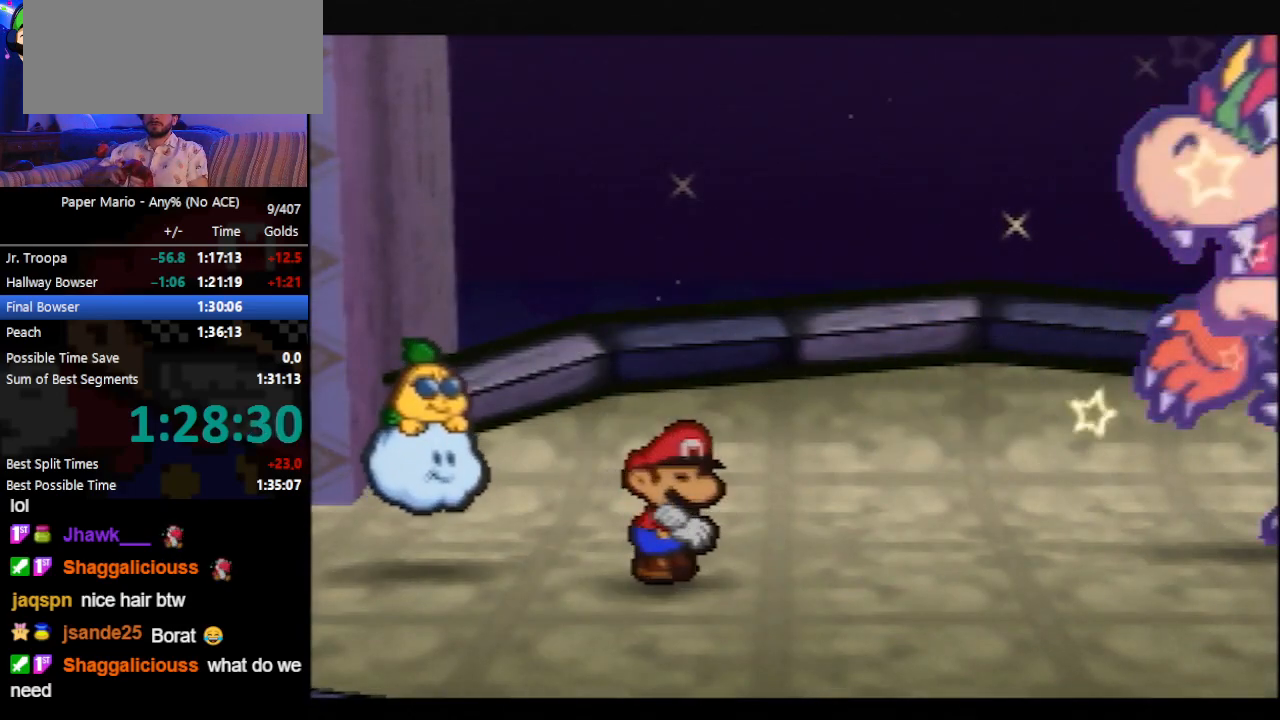
{"buttons": ["B"], "left_stick": "center", "events": [[67, "A", "up"], [67, "B", "down"], [100, "A", "down"], [133, "B", "up"], [167, "A", "up"], [200, "B", "down"], [233, "A", "down"], [267, "A", "up"], [267, "B", "up"], [300, "B", "down"], [367, "A", "down"], [400, "A", "up"]]}
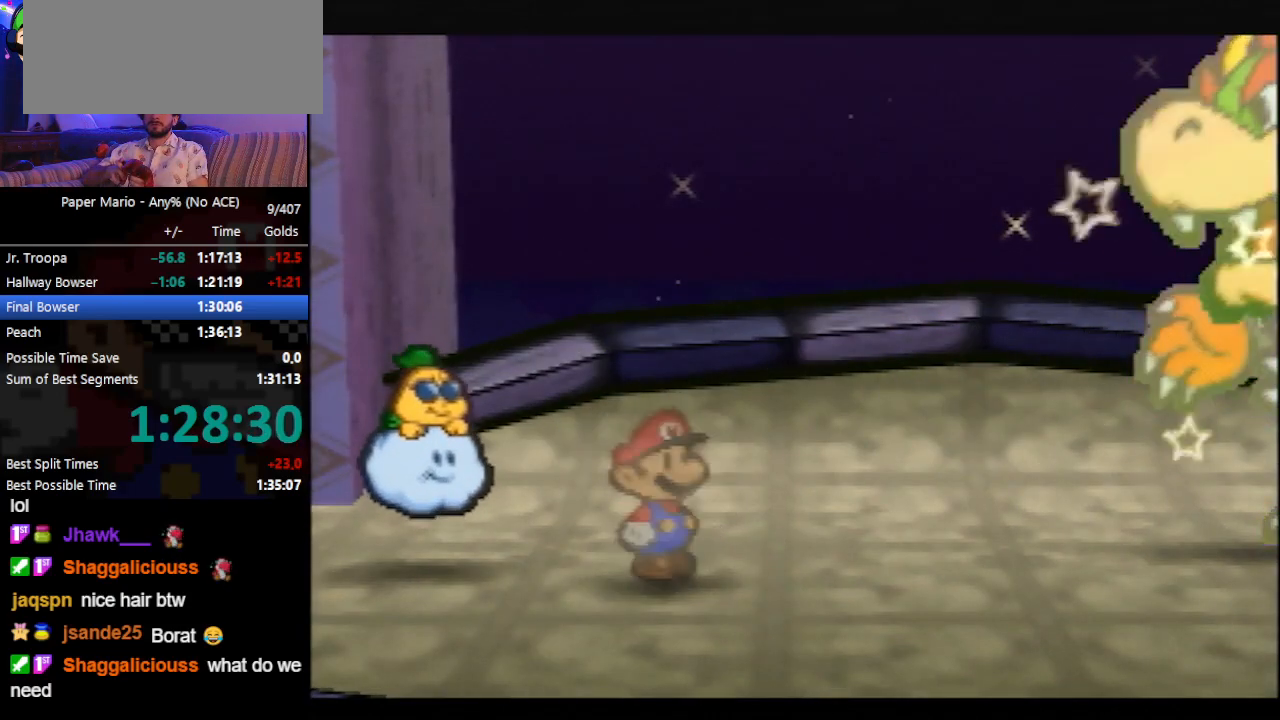
{"buttons": ["B"], "left_stick": "center", "events": [[67, "B", "up"], [167, "B", "down"], [200, "B", "up"], [233, "B", "down"], [300, "B", "up"], [333, "A", "down"], [400, "A", "up"], [400, "B", "down"], [433, "A", "down"], [433, "B", "up"], [500, "A", "up"], [500, "B", "down"]]}
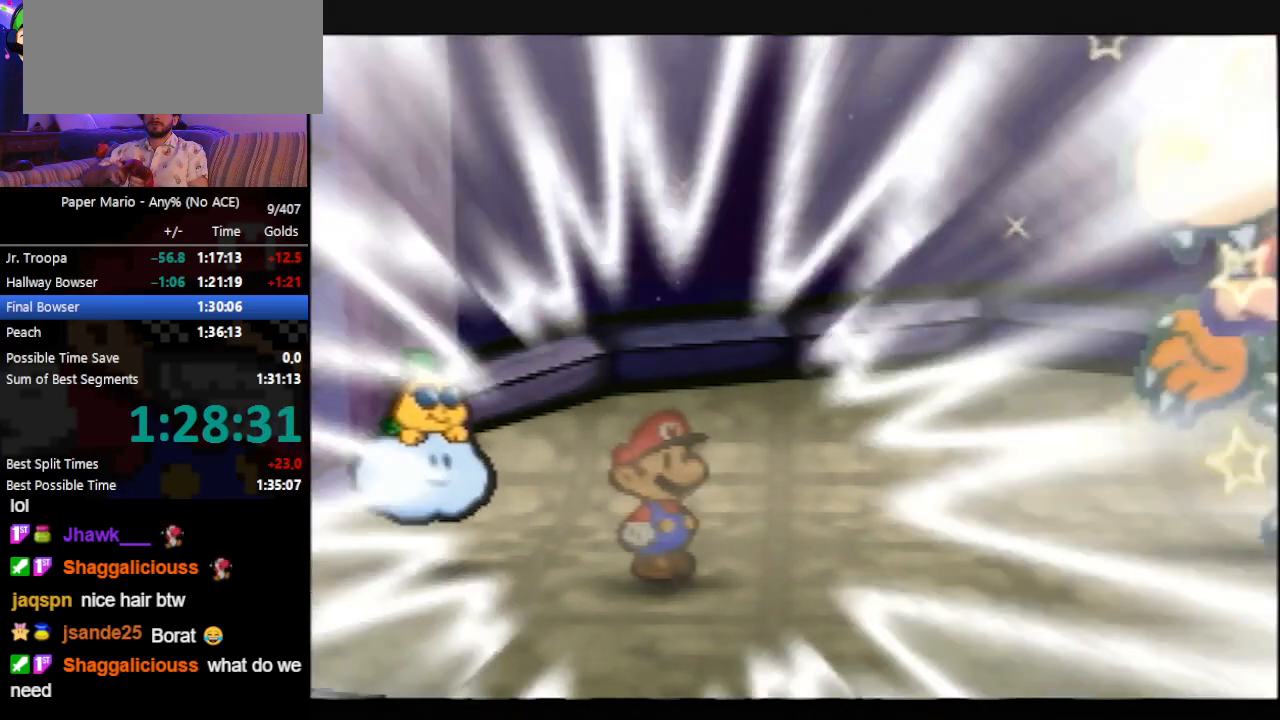
{"buttons": [], "left_stick": "center", "events": [[33, "A", "down"], [33, "B", "up"], [100, "A", "up"], [100, "B", "down"], [167, "A", "down"], [167, "B", "up"], [200, "A", "up"], [233, "B", "down"], [267, "B", "up"], [300, "A", "down"], [333, "A", "up"], [333, "B", "down"], [367, "A", "down"], [367, "B", "up"], [433, "A", "up"], [433, "B", "down"], [500, "B", "up"]]}
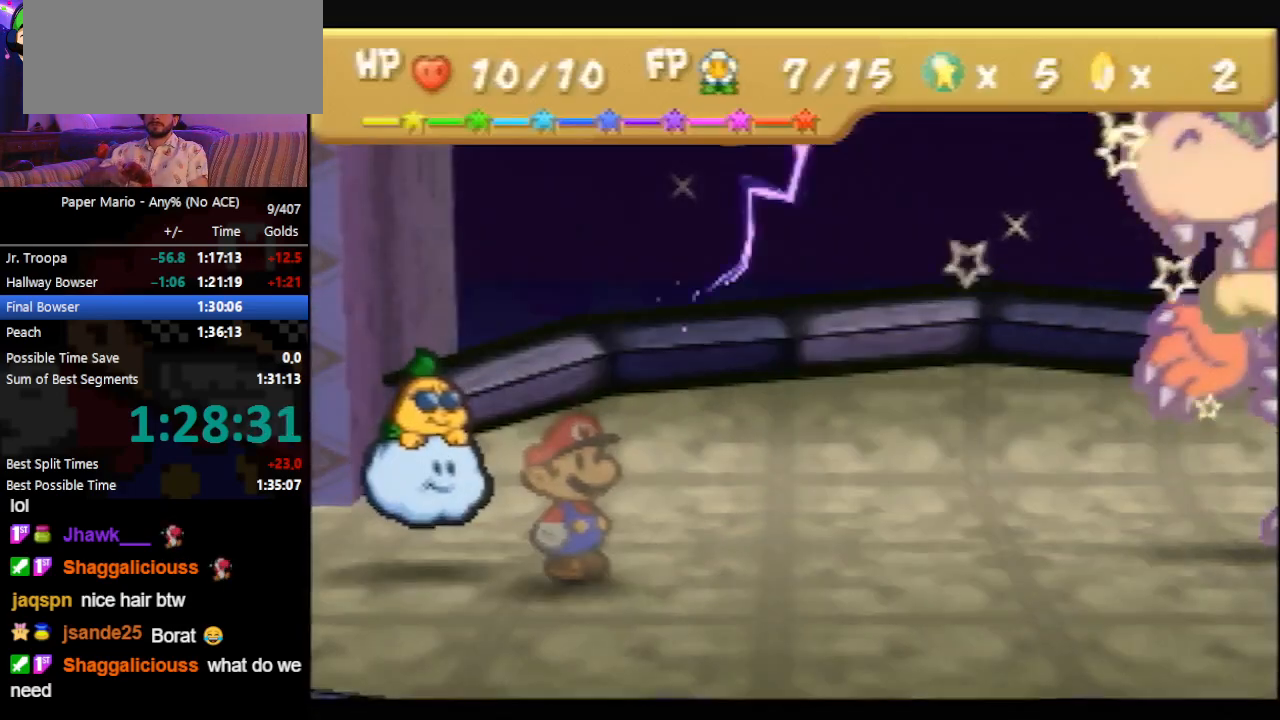
{"buttons": [], "left_stick": "center", "events": []}
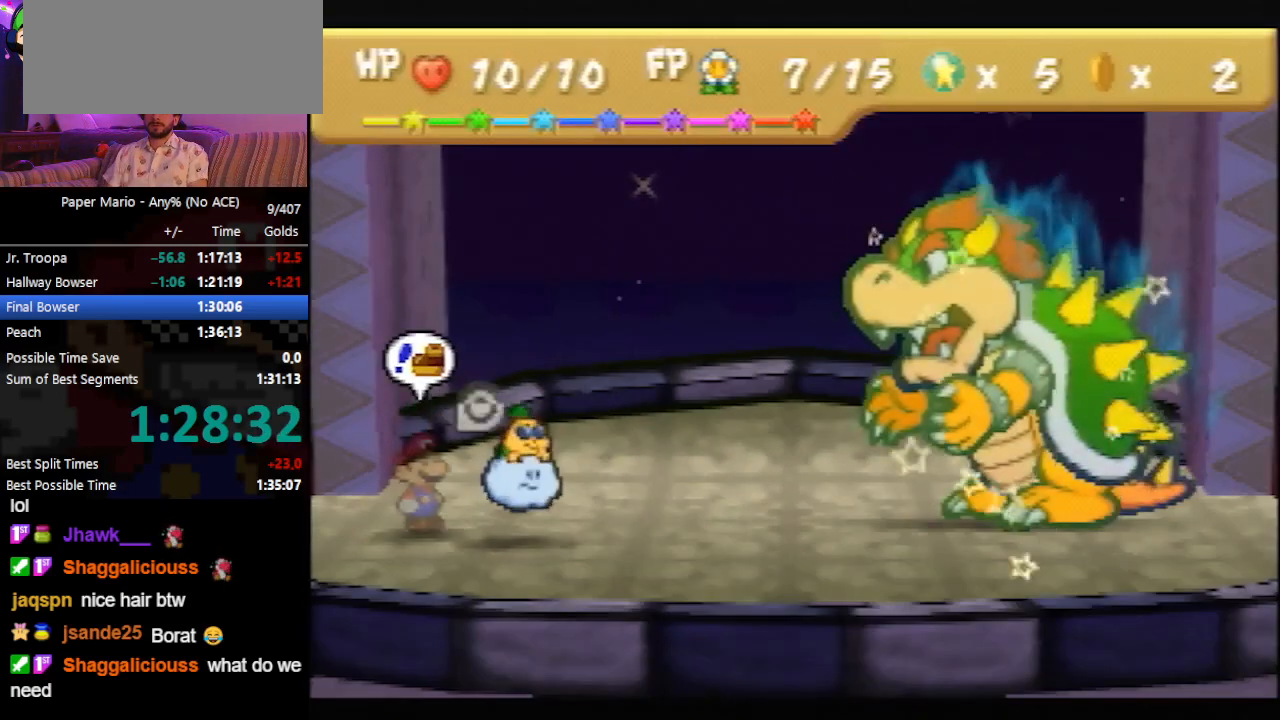
{"buttons": [], "left_stick": "center", "events": [[133, "A", "down"], [200, "A", "up"], [200, "left_stick", "down-right"], [233, "A", "down"], [300, "left_stick", "center"], [333, "A", "up"]]}
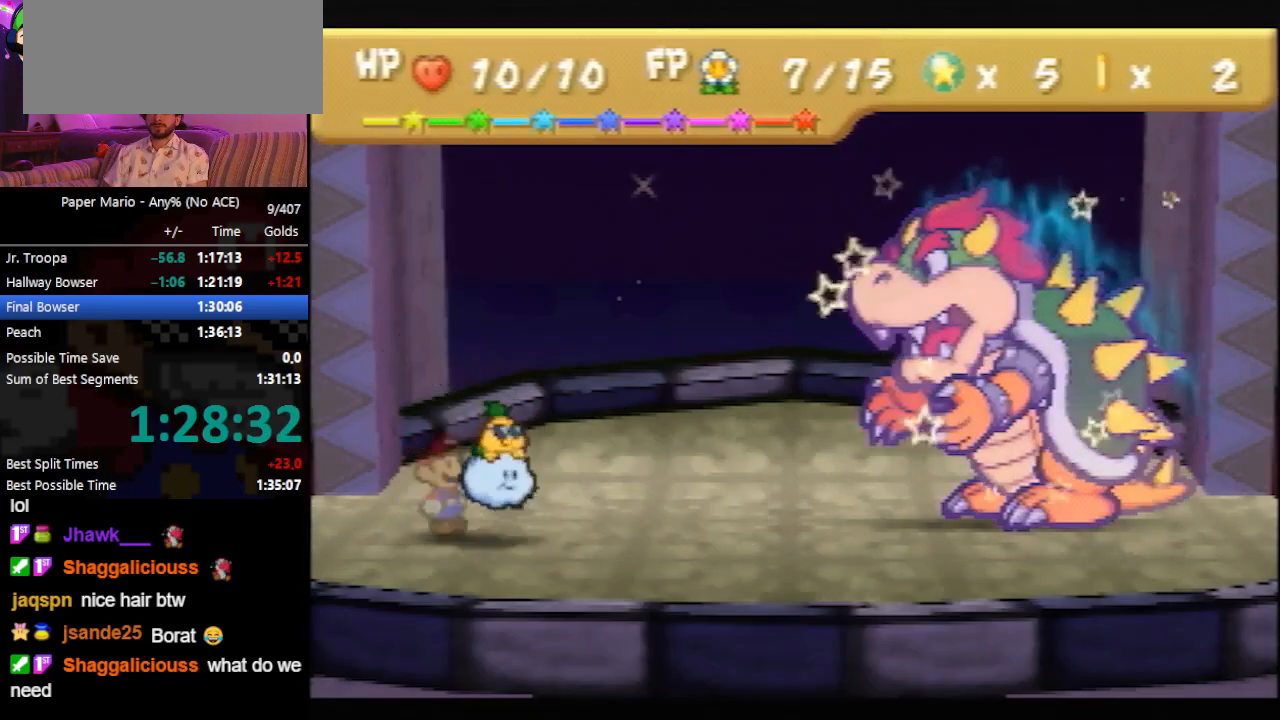
{"buttons": ["B"], "left_stick": "center", "events": [[133, "B", "down"]]}
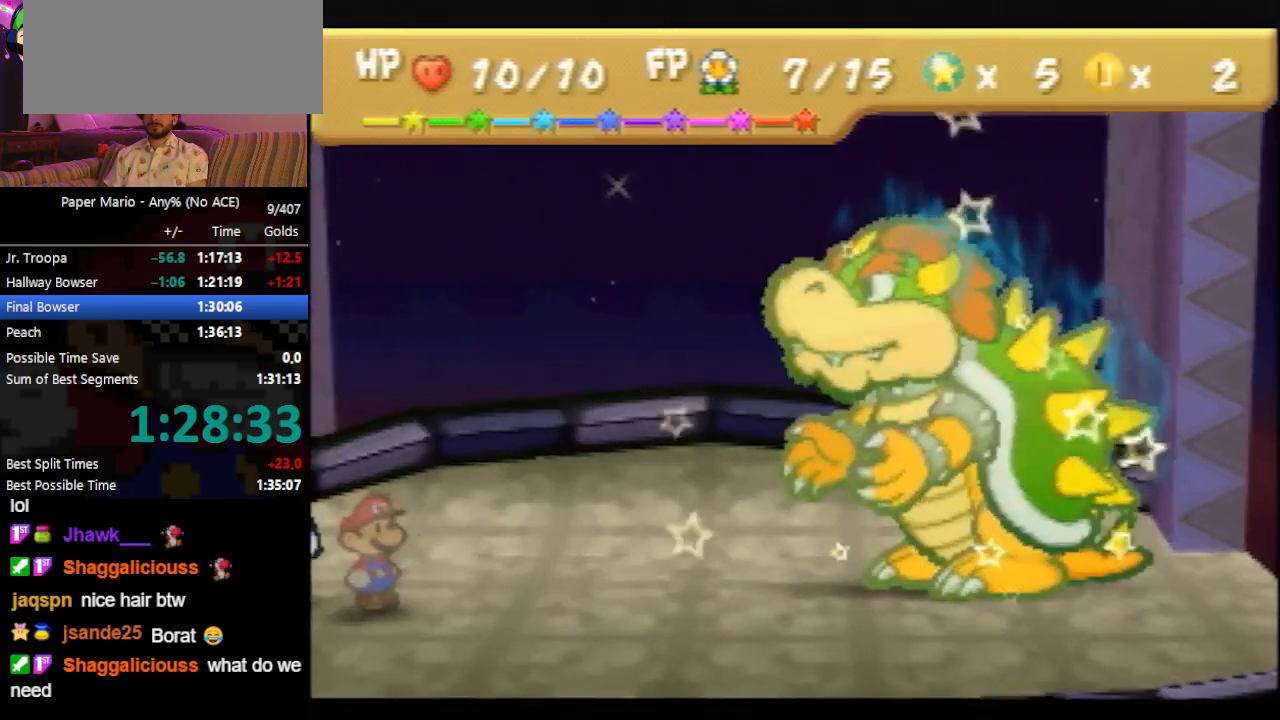
{"buttons": ["B"], "left_stick": "center", "events": []}
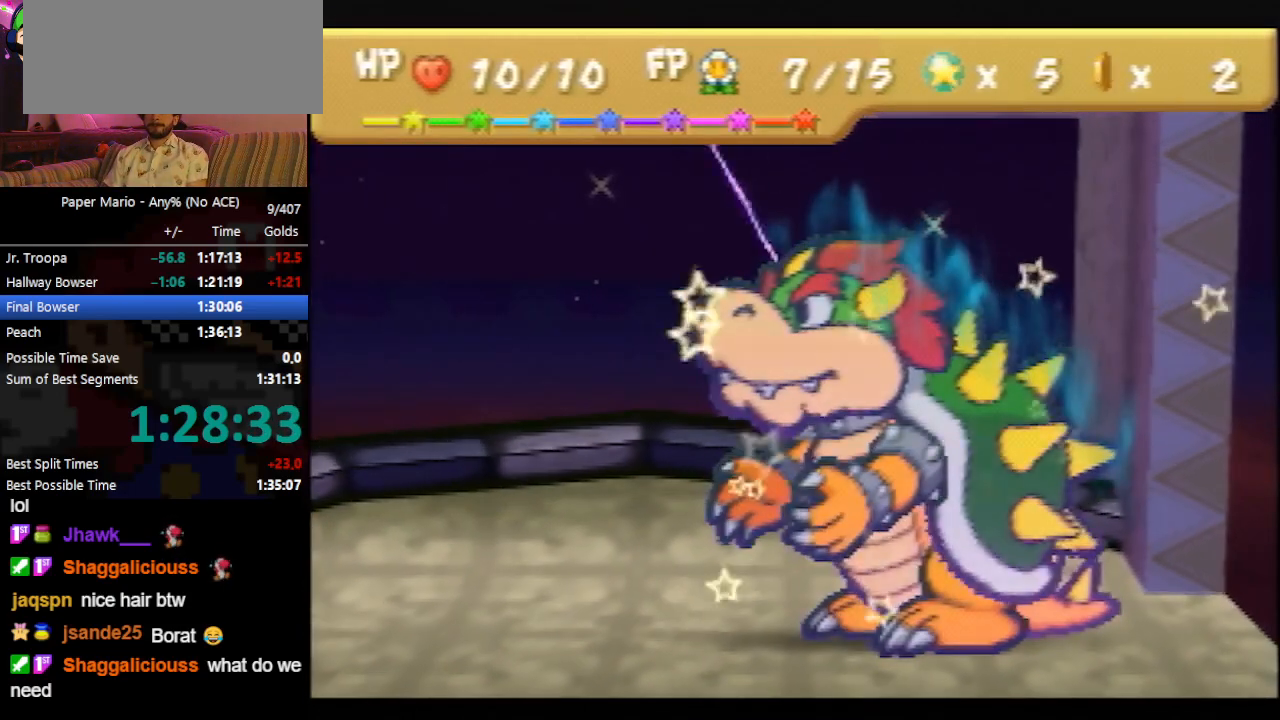
{"buttons": ["B"], "left_stick": "center", "events": []}
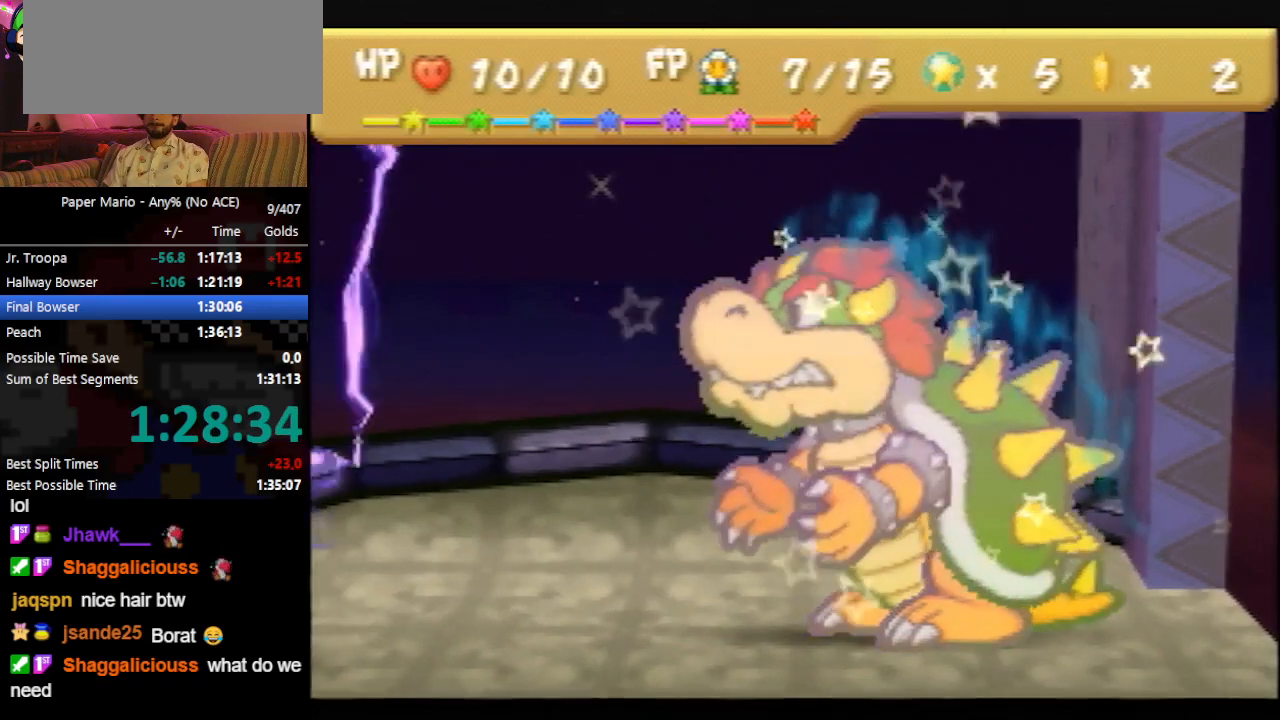
{"buttons": [], "left_stick": "center", "events": [[100, "B", "up"]]}
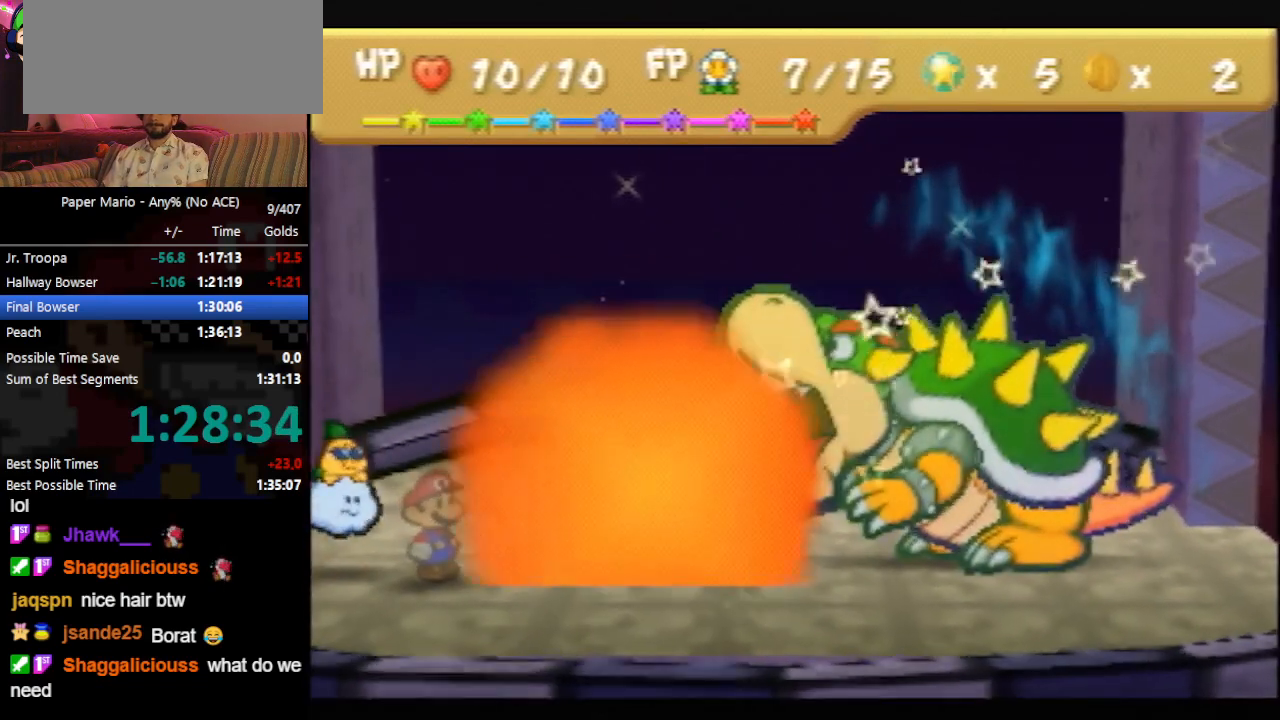
{"buttons": [], "left_stick": "center", "events": []}
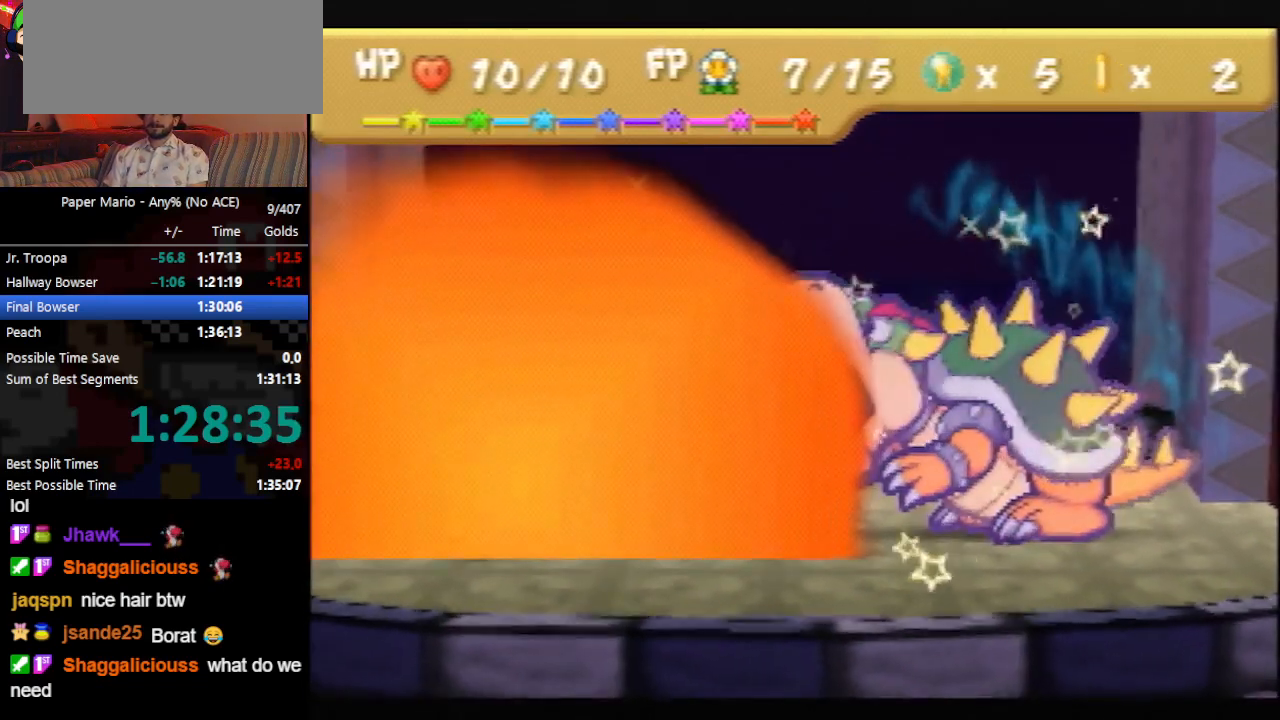
{"buttons": [], "left_stick": "center", "events": []}
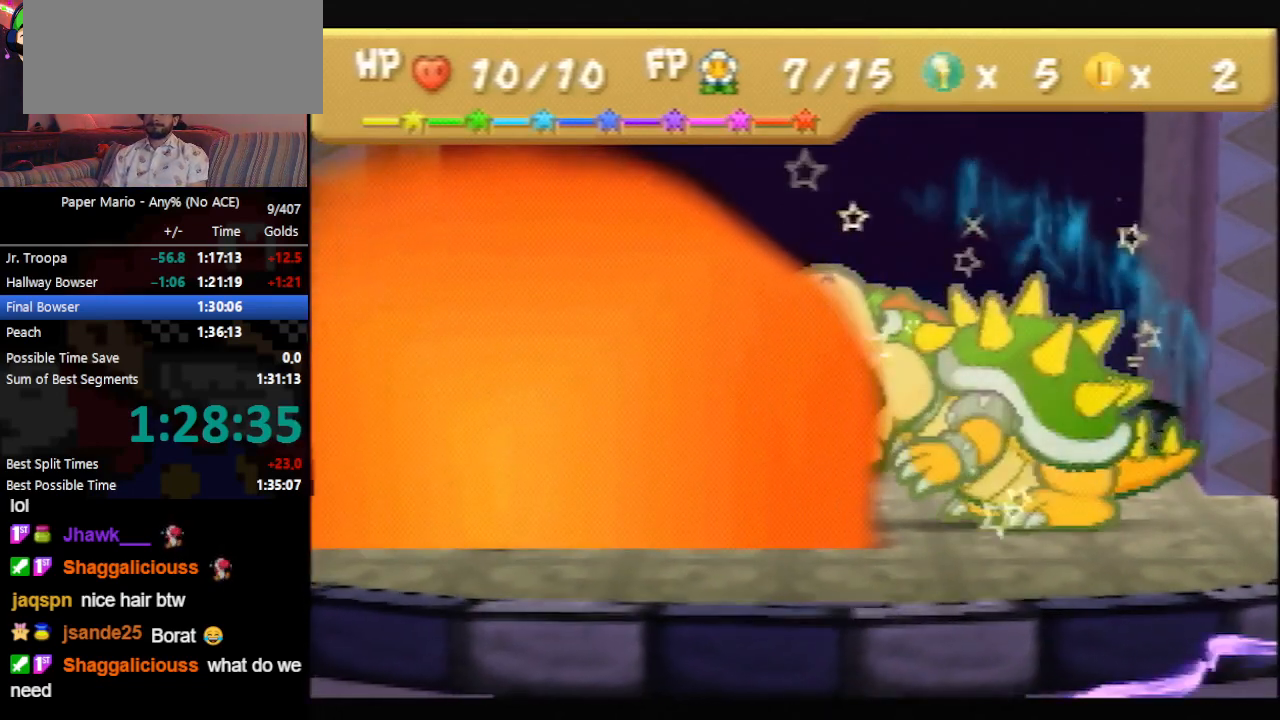
{"buttons": [], "left_stick": "center", "events": []}
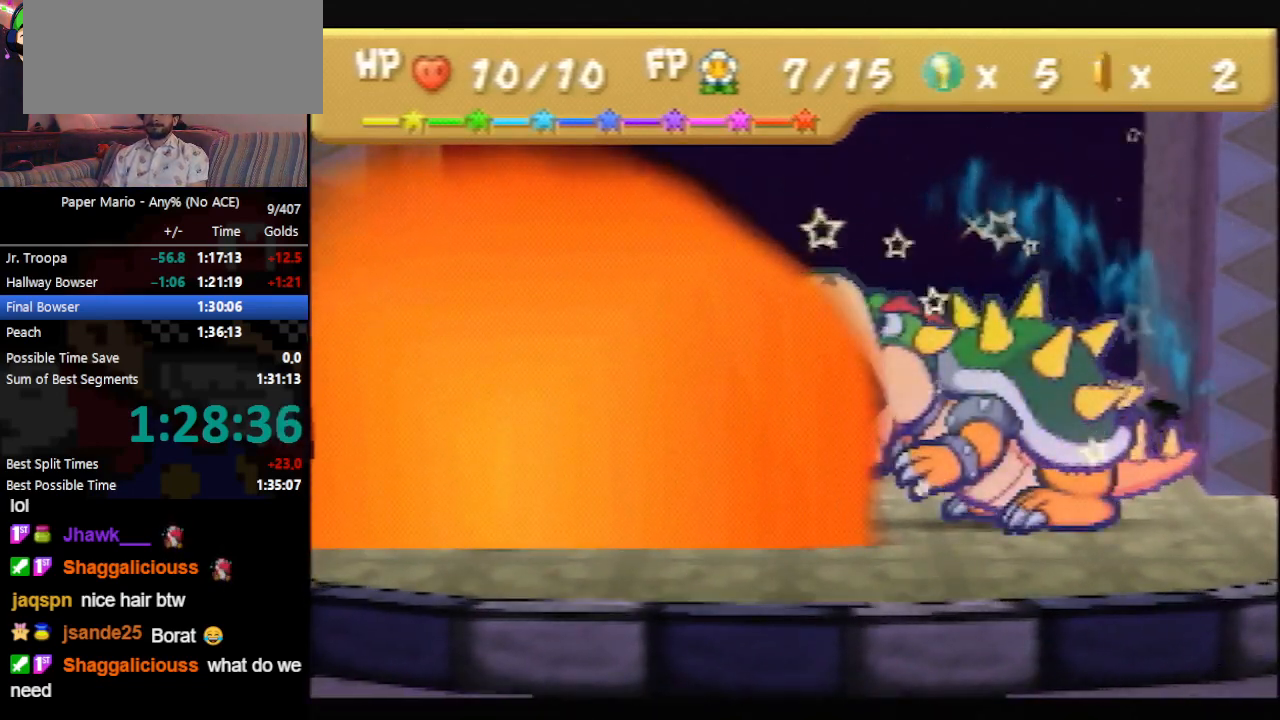
{"buttons": [], "left_stick": "center", "events": []}
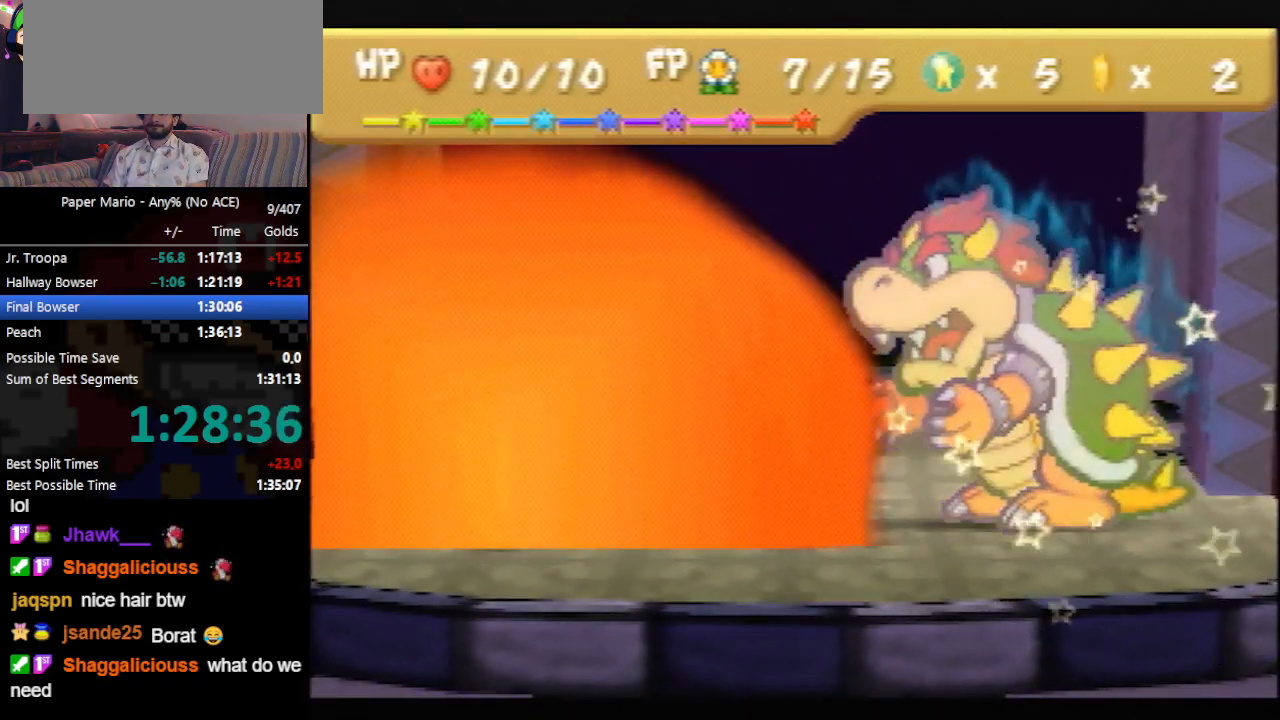
{"buttons": [], "left_stick": "center", "events": []}
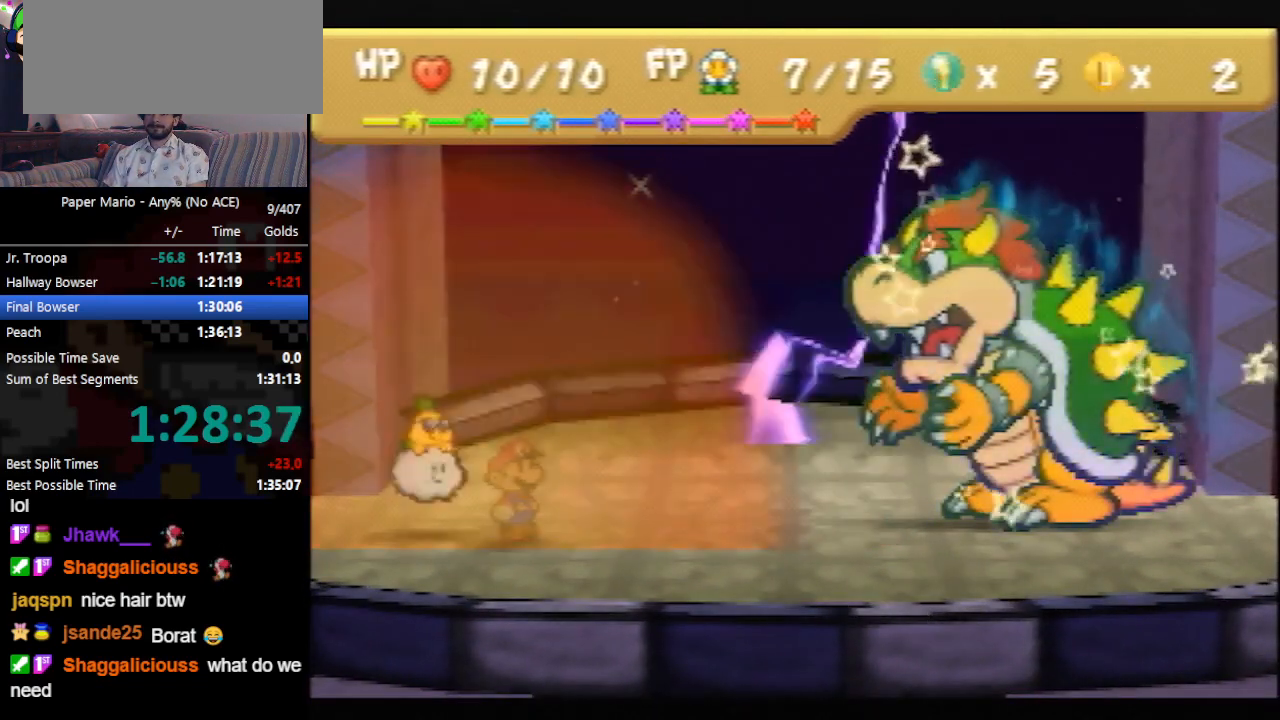
{"buttons": [], "left_stick": "center", "events": []}
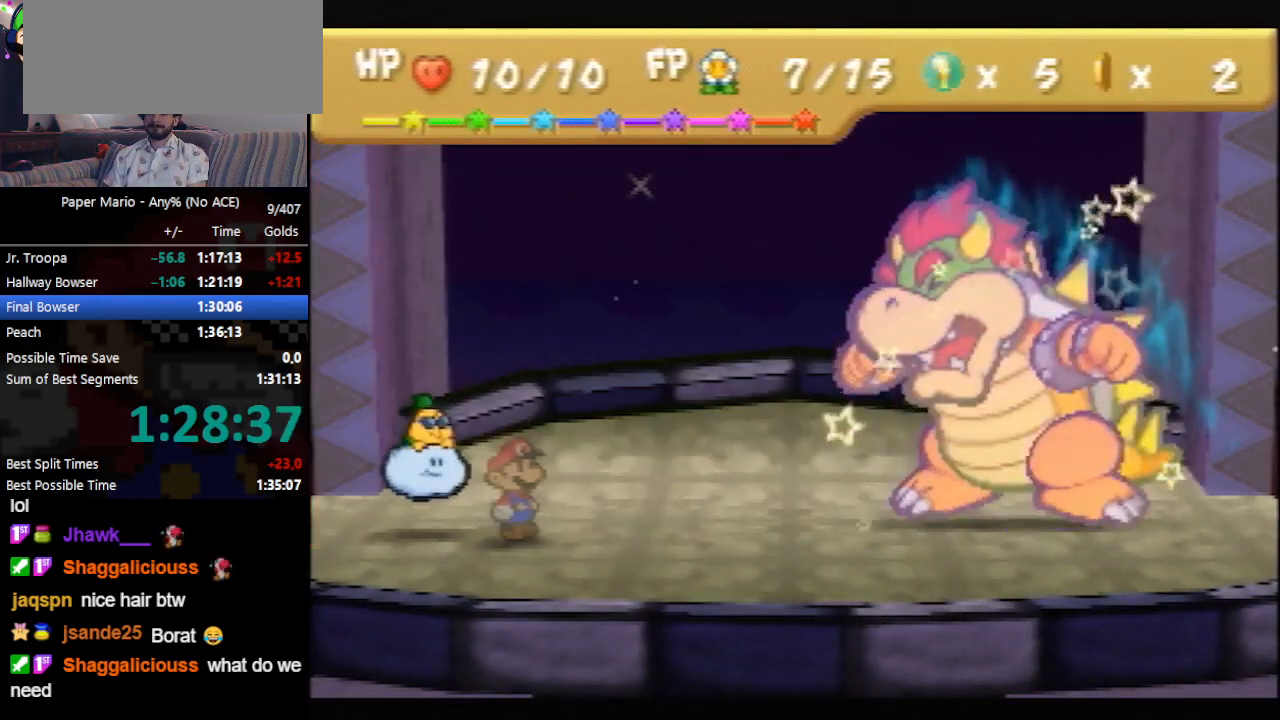
{"buttons": [], "left_stick": "center", "events": []}
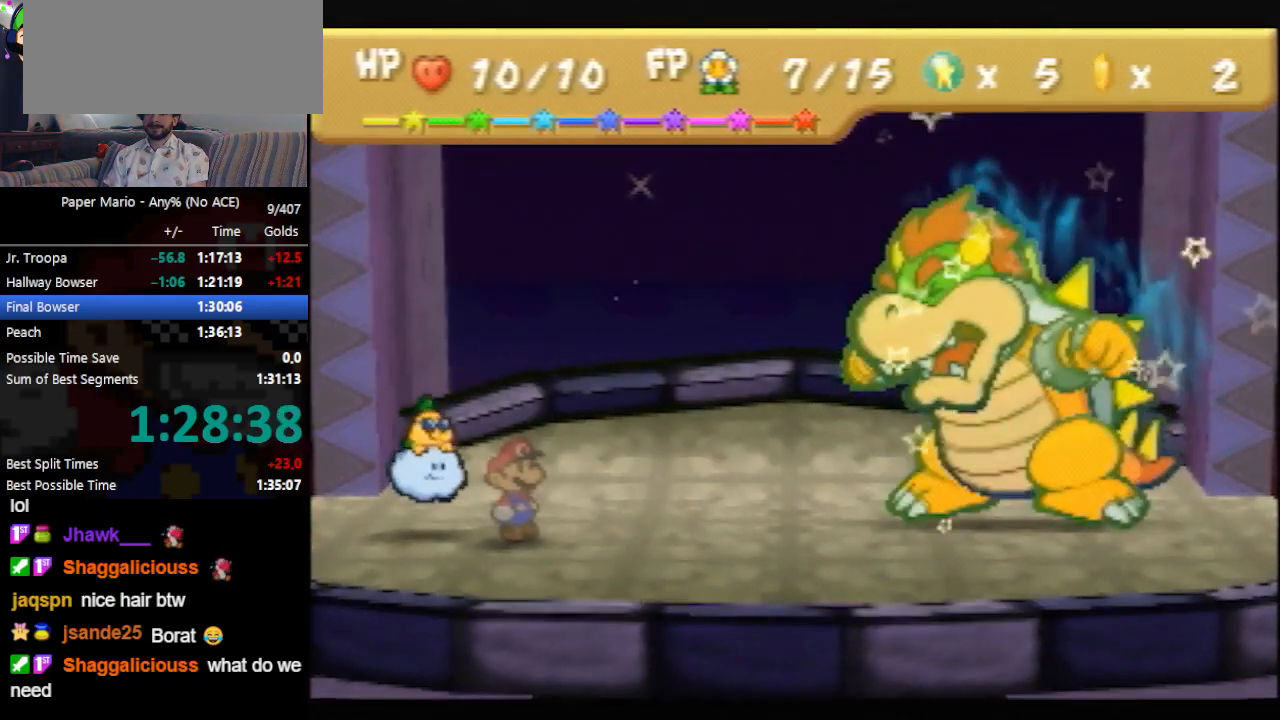
{"buttons": [], "left_stick": "center", "events": []}
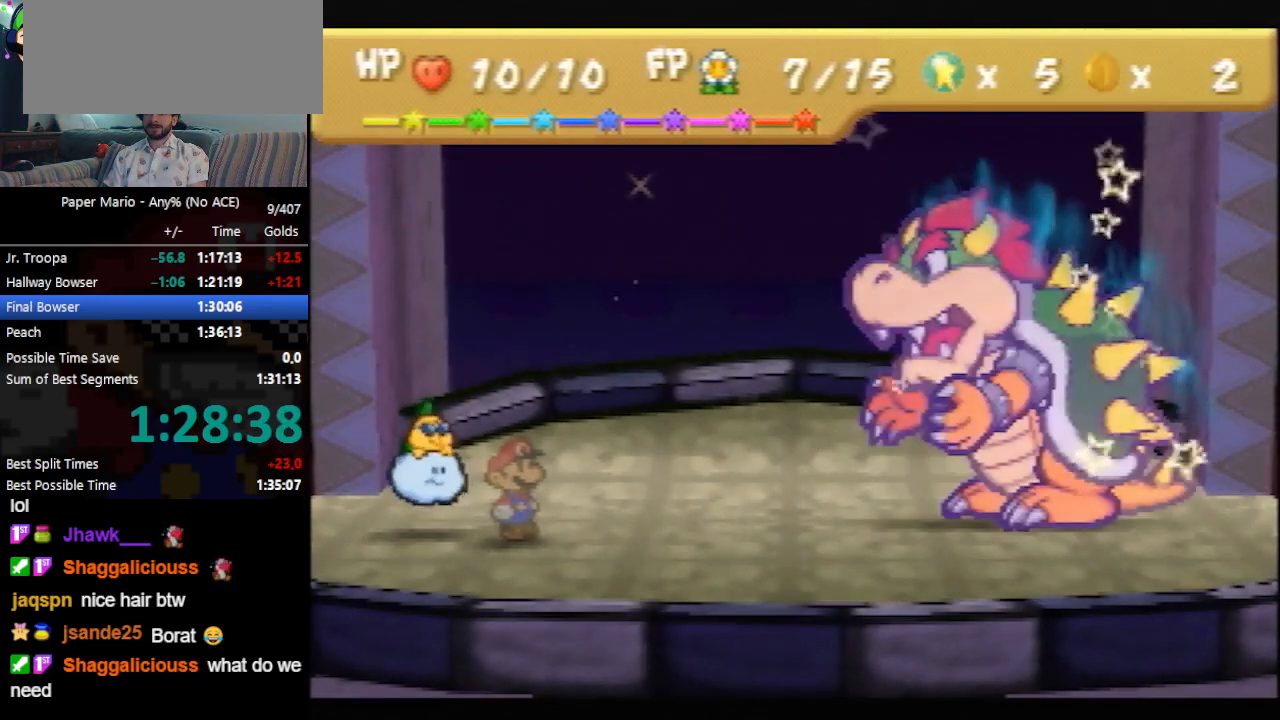
{"buttons": [], "left_stick": "center", "events": []}
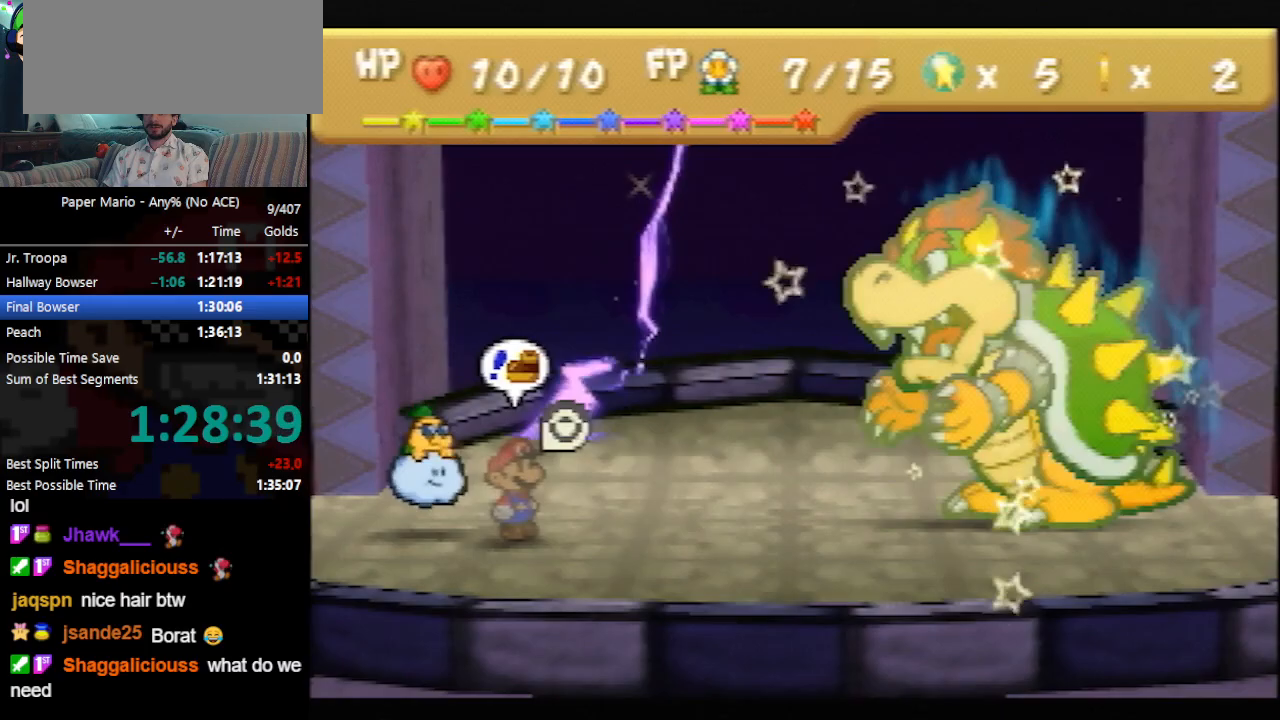
{"buttons": [], "left_stick": "down-right", "events": [[433, "left_stick", "down-right"]]}
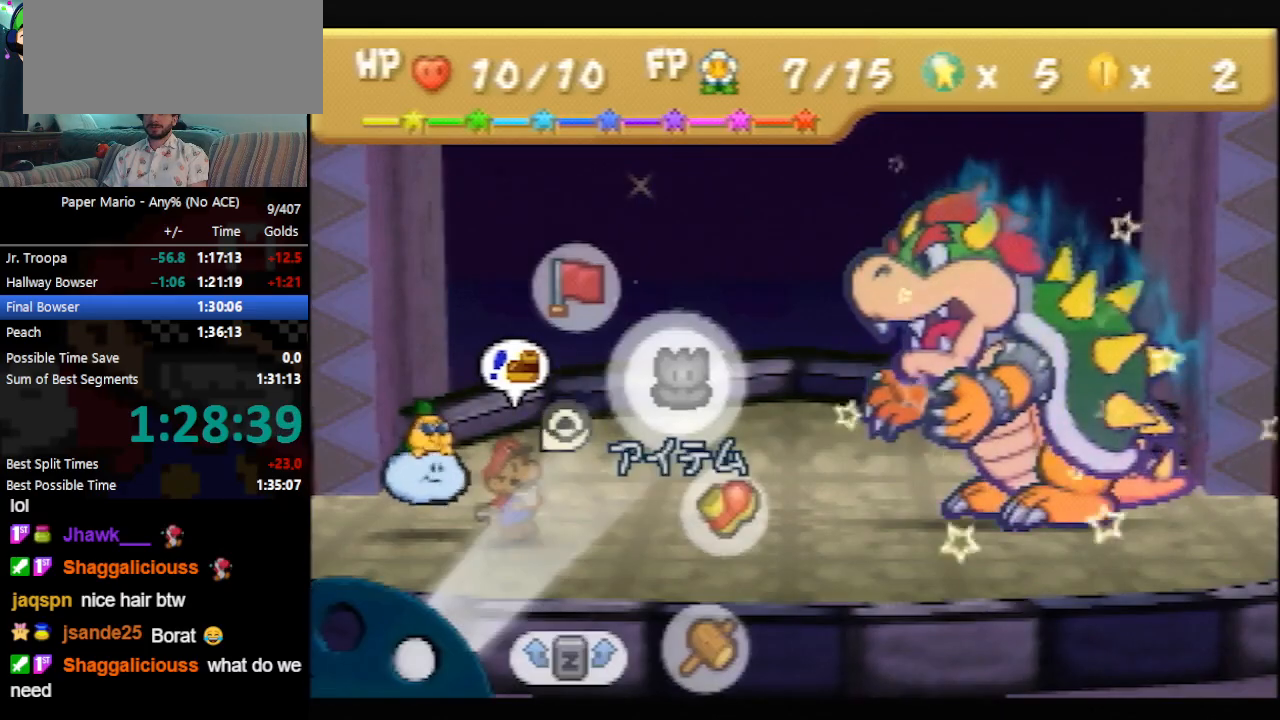
{"buttons": ["A"], "left_stick": "center", "events": [[67, "left_stick", "center"], [133, "A", "down"], [267, "A", "up"], [300, "left_stick", "up"], [400, "left_stick", "center"], [500, "A", "down"]]}
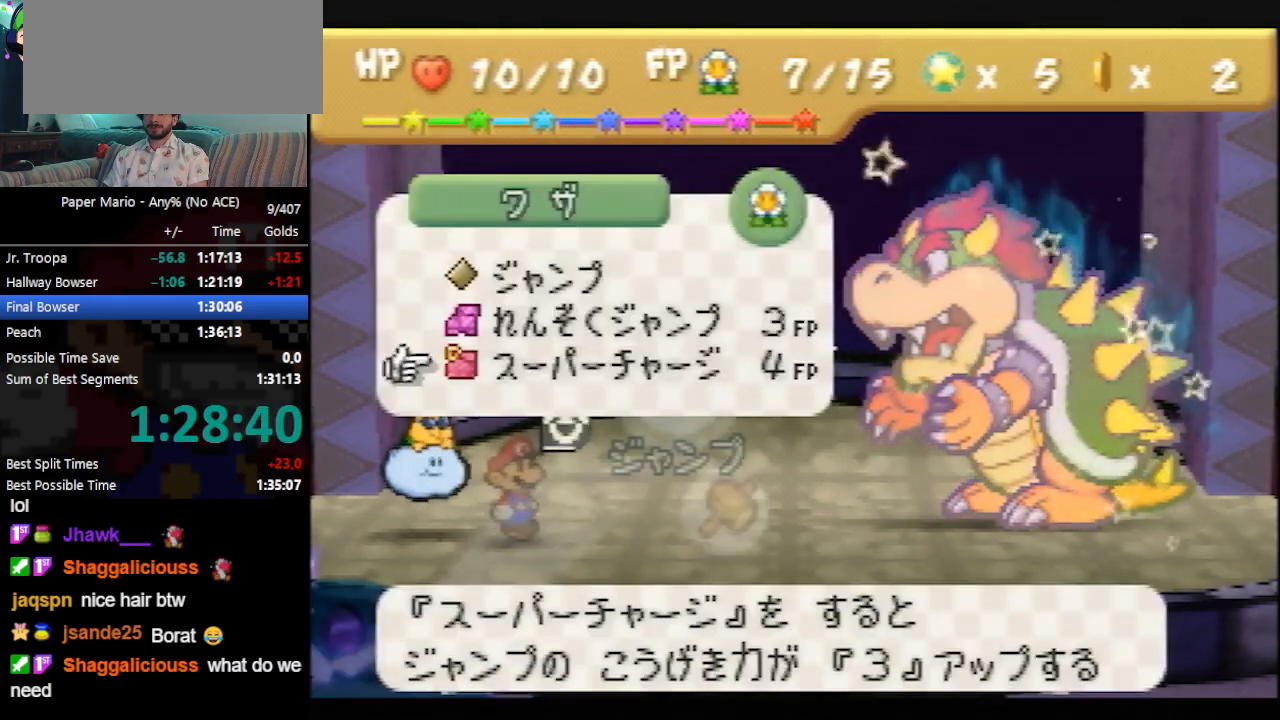
{"buttons": ["A"], "left_stick": "center", "events": [[67, "A", "up"], [167, "A", "down"]]}
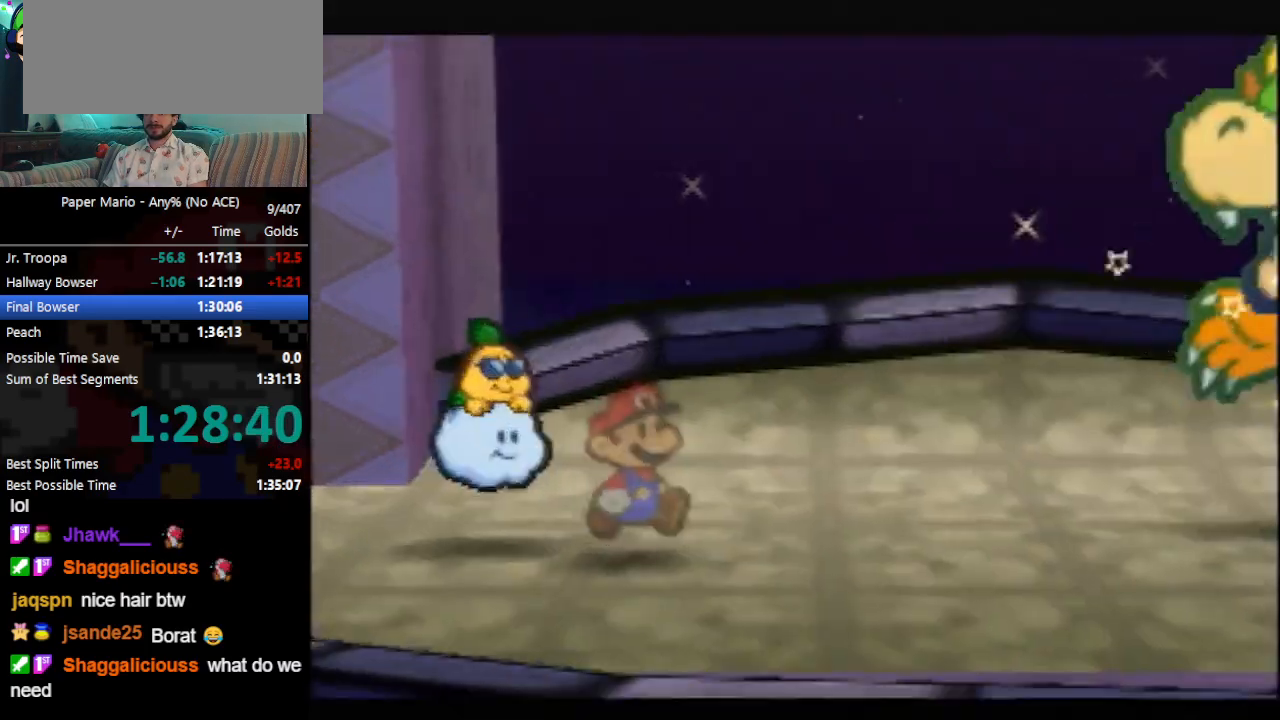
{"buttons": ["A"], "left_stick": "center", "events": []}
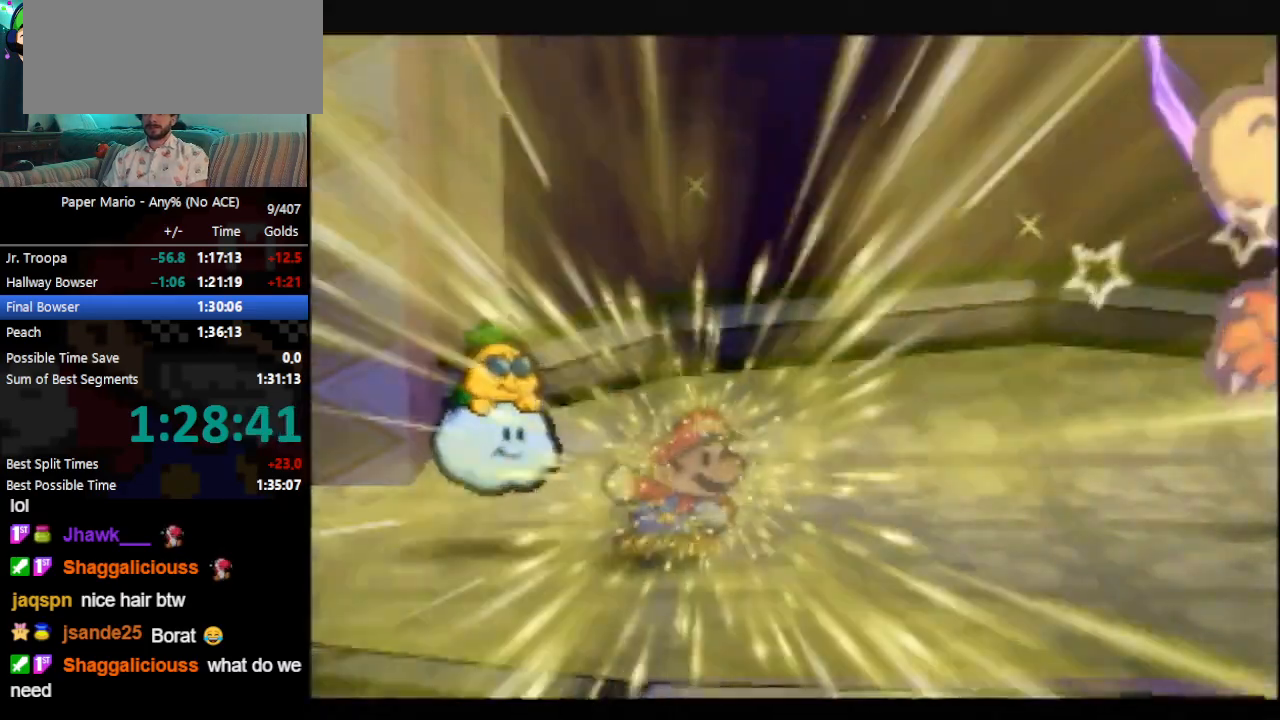
{"buttons": [], "left_stick": "center", "events": [[267, "A", "up"], [333, "A", "down"], [500, "A", "up"]]}
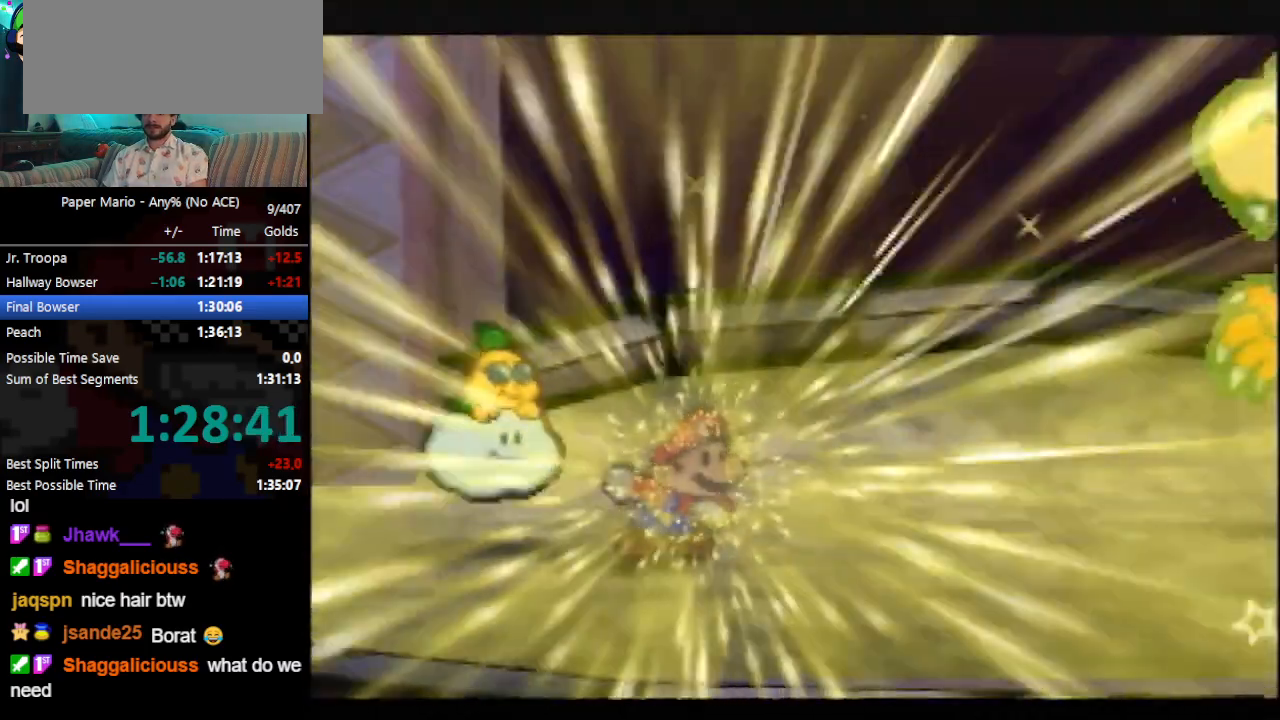
{"buttons": ["B"], "left_stick": "center", "events": [[67, "A", "down"], [100, "A", "up"], [233, "A", "down"], [267, "A", "up"], [267, "B", "down"], [333, "A", "down"], [367, "A", "up"], [433, "B", "up"], [500, "B", "down"]]}
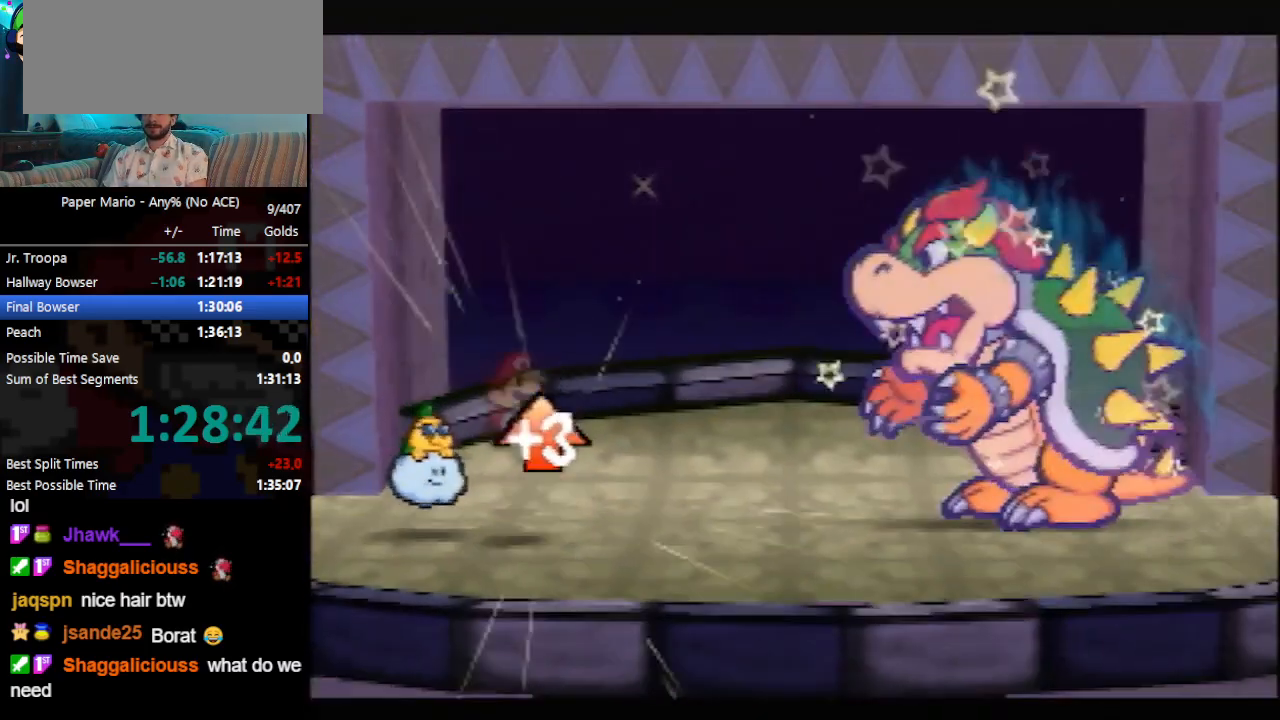
{"buttons": ["B"], "left_stick": "center", "events": [[33, "B", "up"], [67, "A", "down"], [100, "A", "up"], [100, "B", "down"], [167, "B", "up"], [200, "A", "down"], [233, "A", "up"], [300, "A", "down"], [333, "A", "up"], [333, "B", "down"], [400, "B", "up"], [433, "A", "down"], [467, "A", "up"], [500, "B", "down"]]}